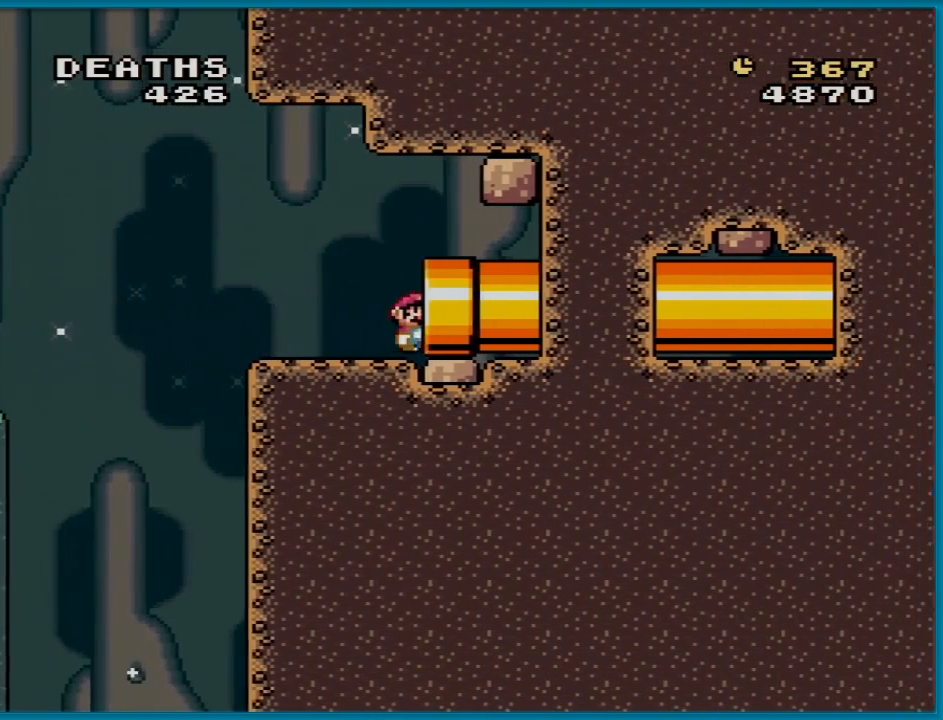
Gameplay with a controller (Nintendo layout); each line is a JSON object with the inputs held at the frame after it. "events" lists button and stick changes between this image and that frame as [ms after this image, input, new state], when the widget could be followed in between. Not read: L3 R3.
{"buttons": [], "events": [[283, "DPAD_RIGHT", "up"], [283, "Y", "up"]]}
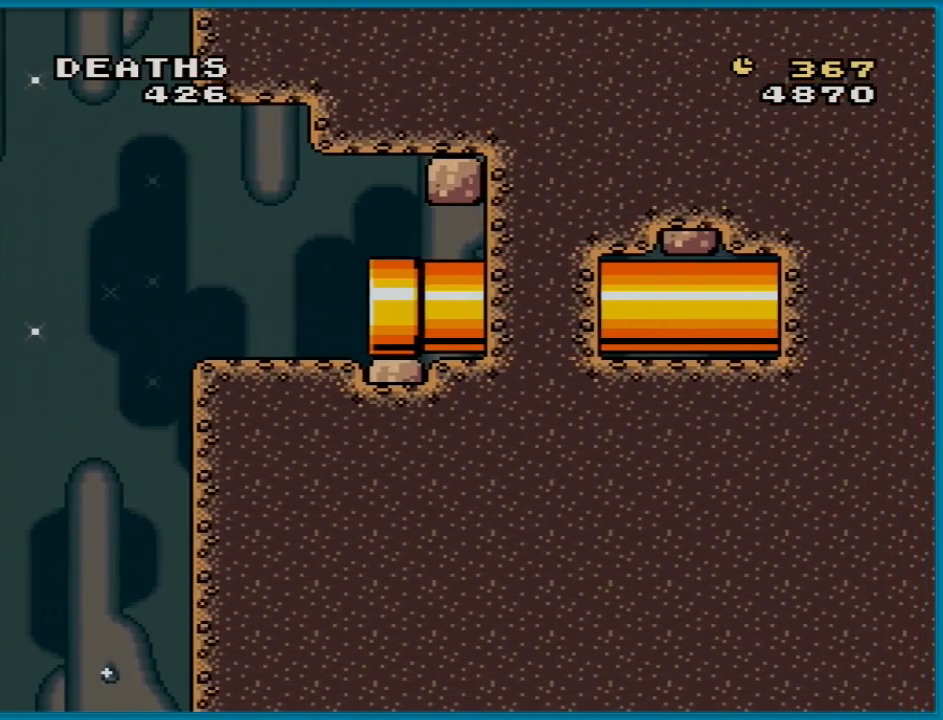
{"buttons": [], "events": []}
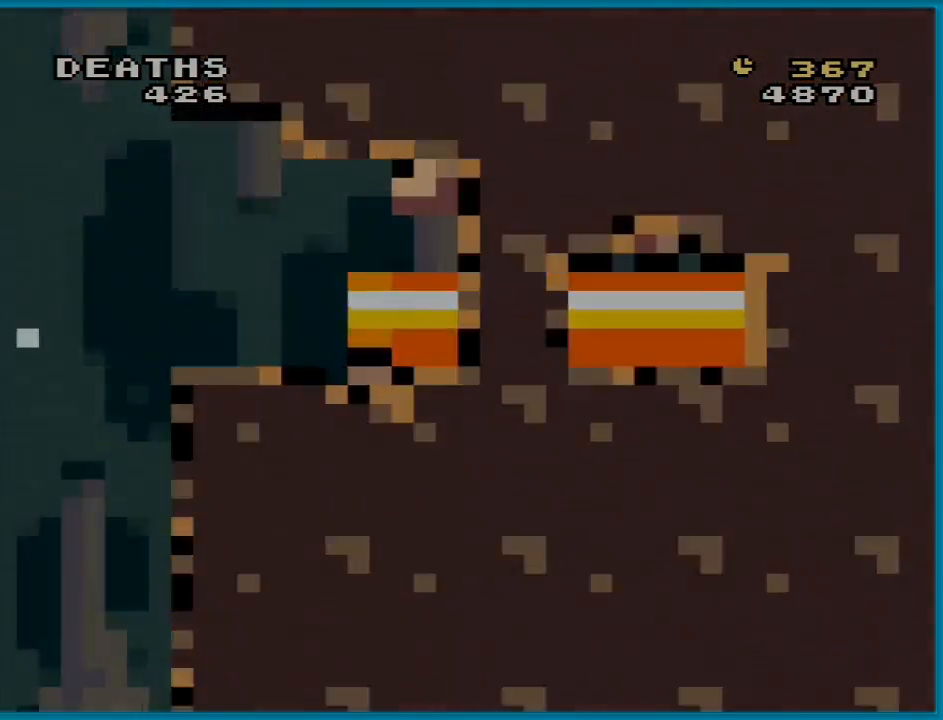
{"buttons": [], "events": []}
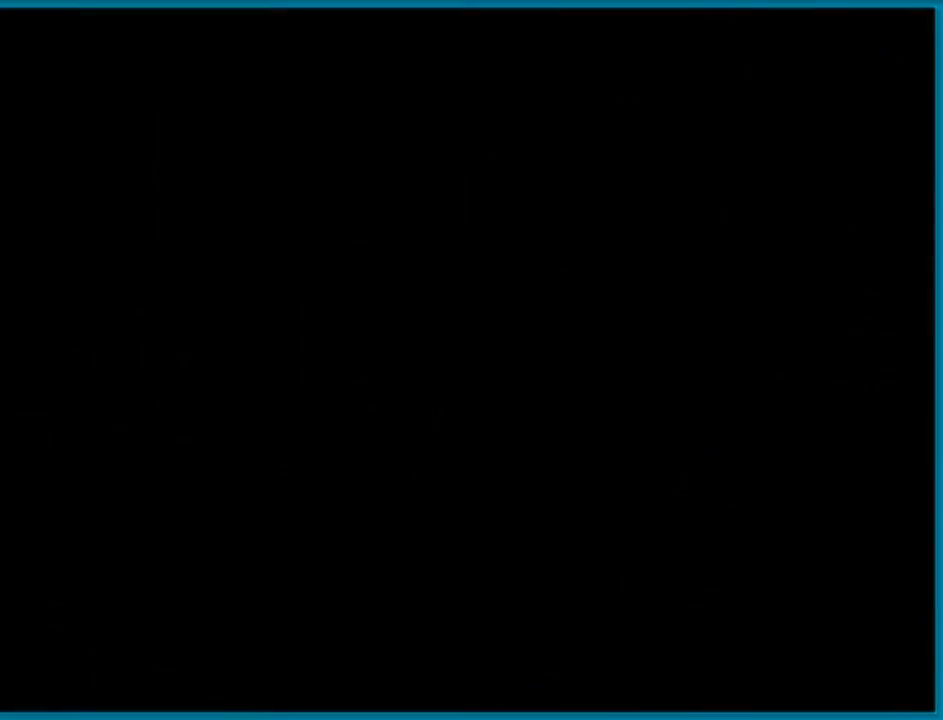
{"buttons": [], "events": []}
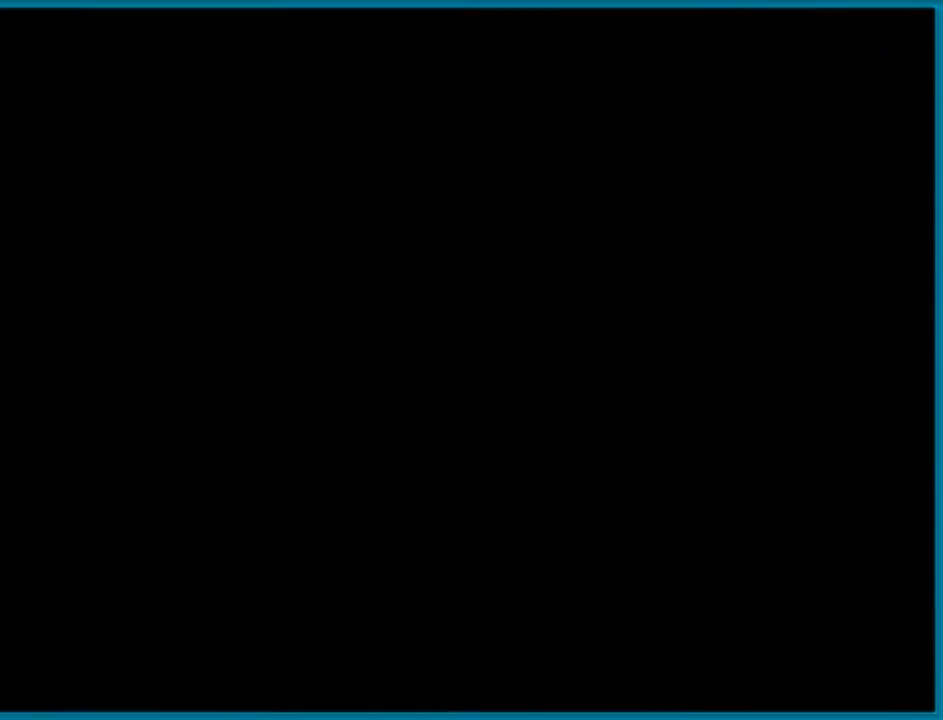
{"buttons": [], "events": []}
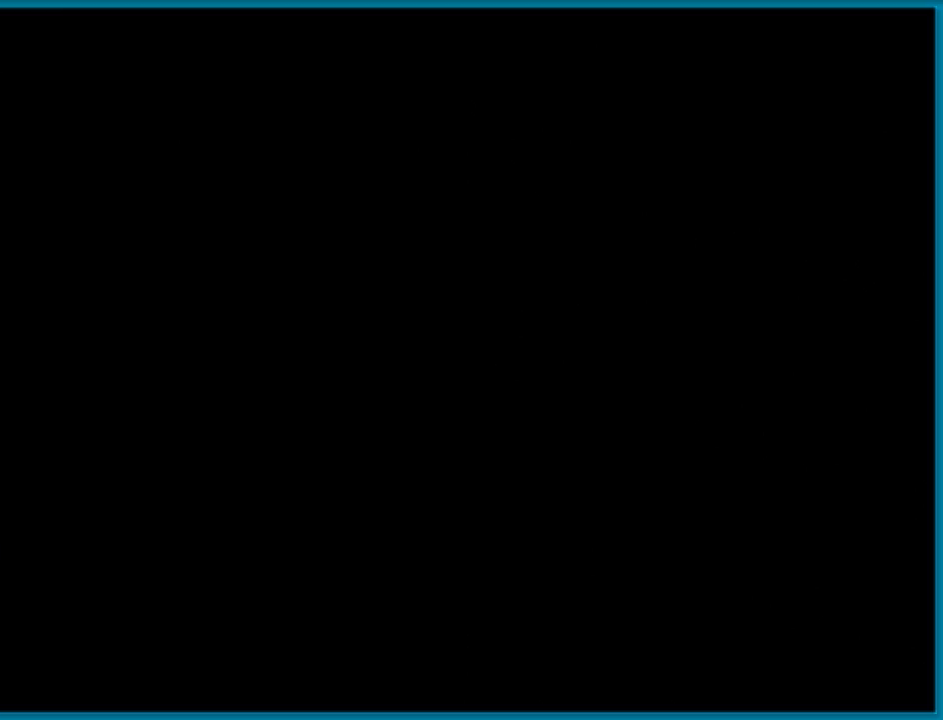
{"buttons": [], "events": []}
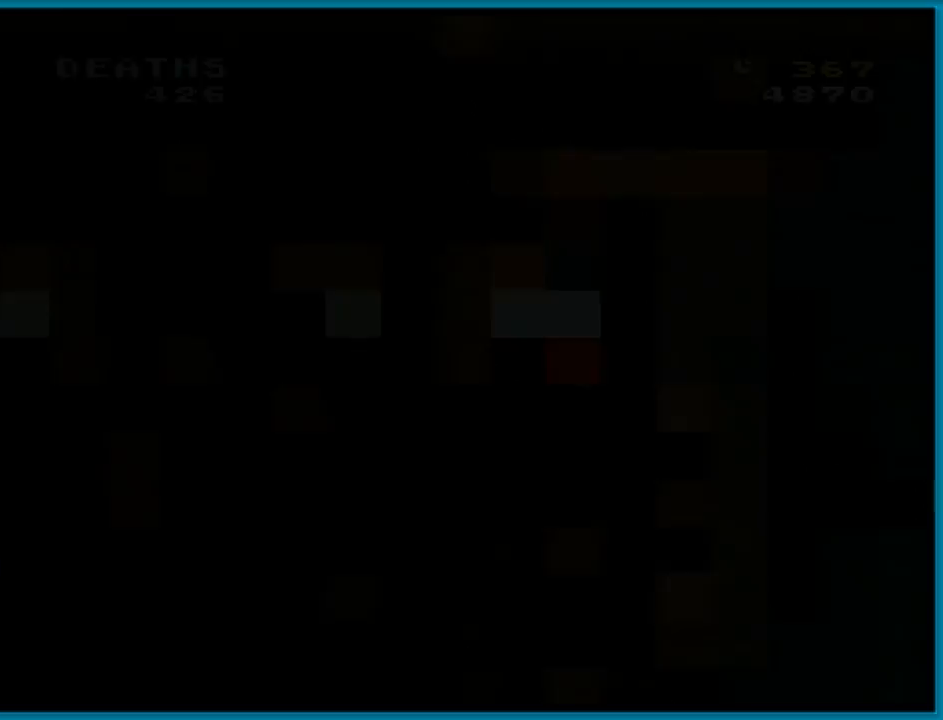
{"buttons": [], "events": []}
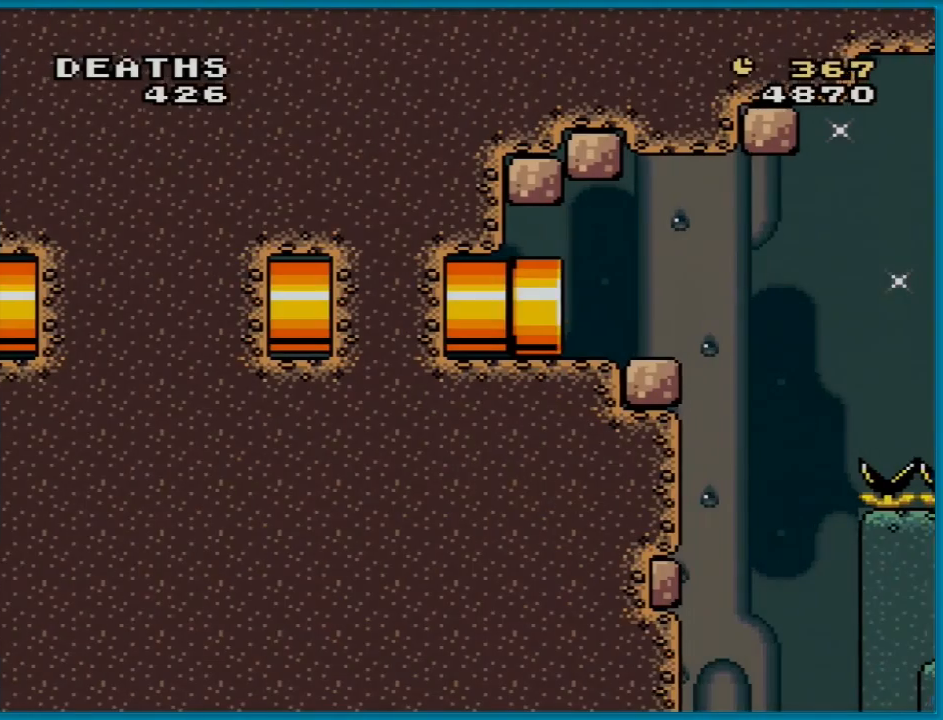
{"buttons": [], "events": []}
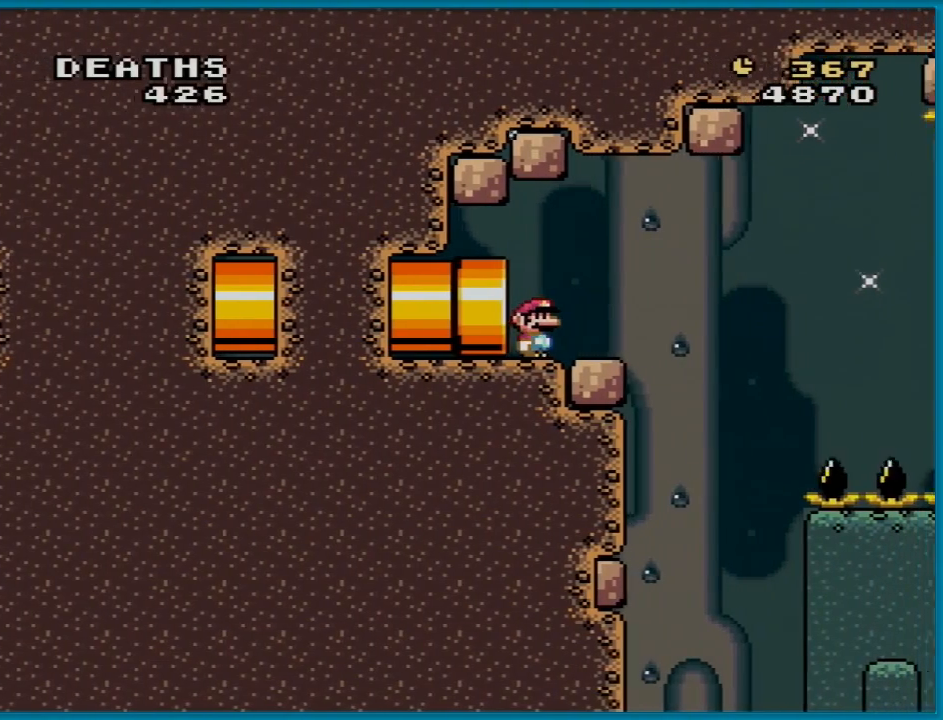
{"buttons": ["Y"], "events": [[17, "Y", "down"], [167, "DPAD_RIGHT", "down"], [283, "DPAD_RIGHT", "up"]]}
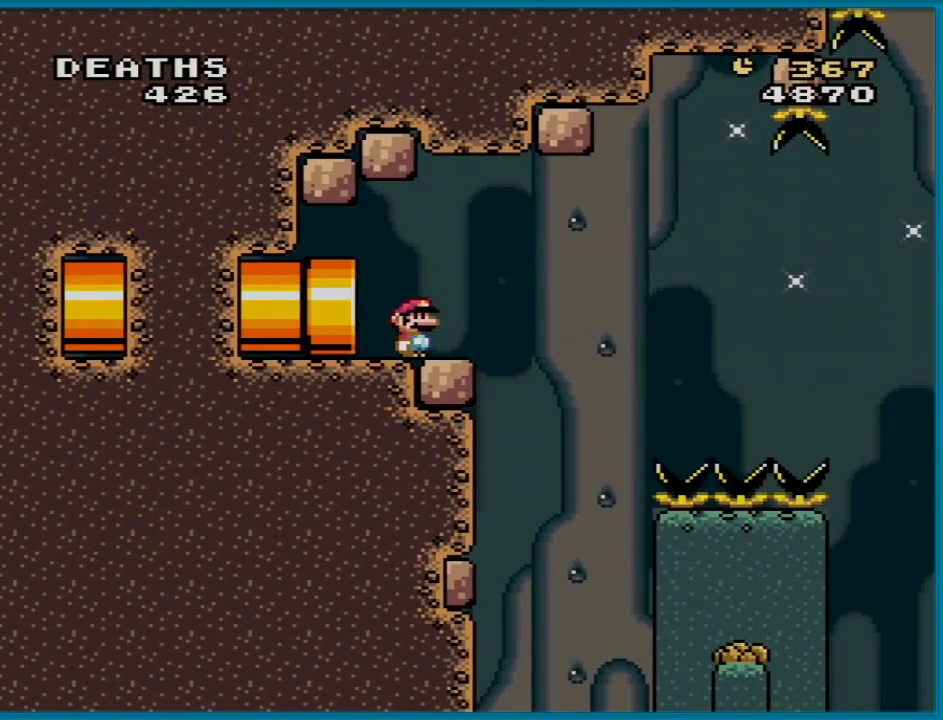
{"buttons": ["Y", "DPAD_RIGHT"], "events": [[351, "DPAD_RIGHT", "down"]]}
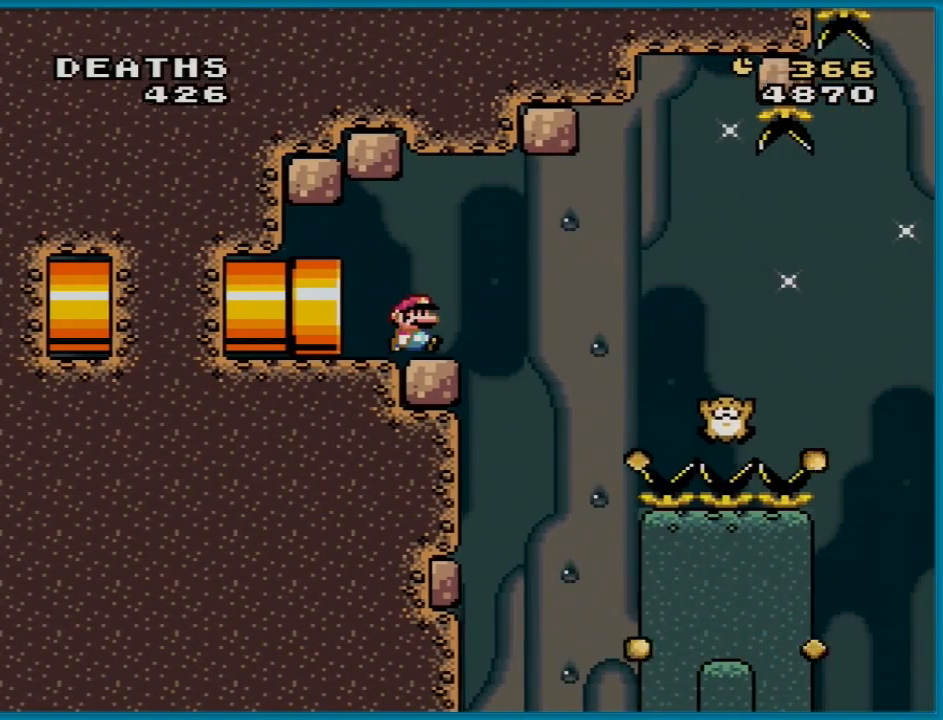
{"buttons": ["Y", "DPAD_RIGHT"], "events": [[100, "B", "down"], [150, "B", "up"]]}
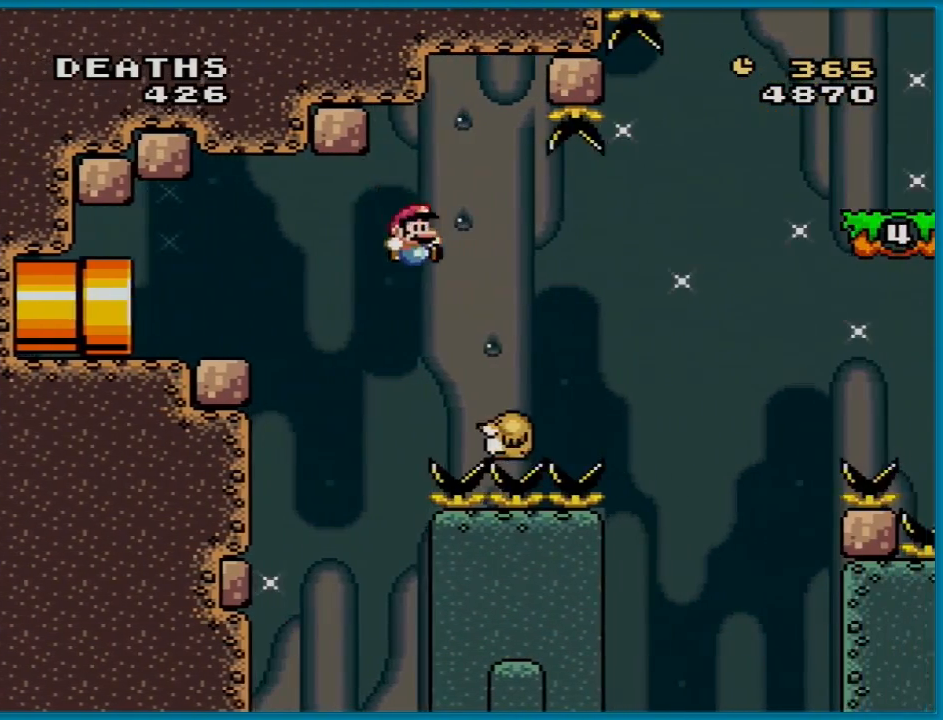
{"buttons": ["B", "Y", "DPAD_RIGHT"], "events": [[34, "B", "down"], [167, "A", "down"], [167, "DPAD_RIGHT", "up"], [184, "A", "up"], [184, "DPAD_RIGHT", "down"]]}
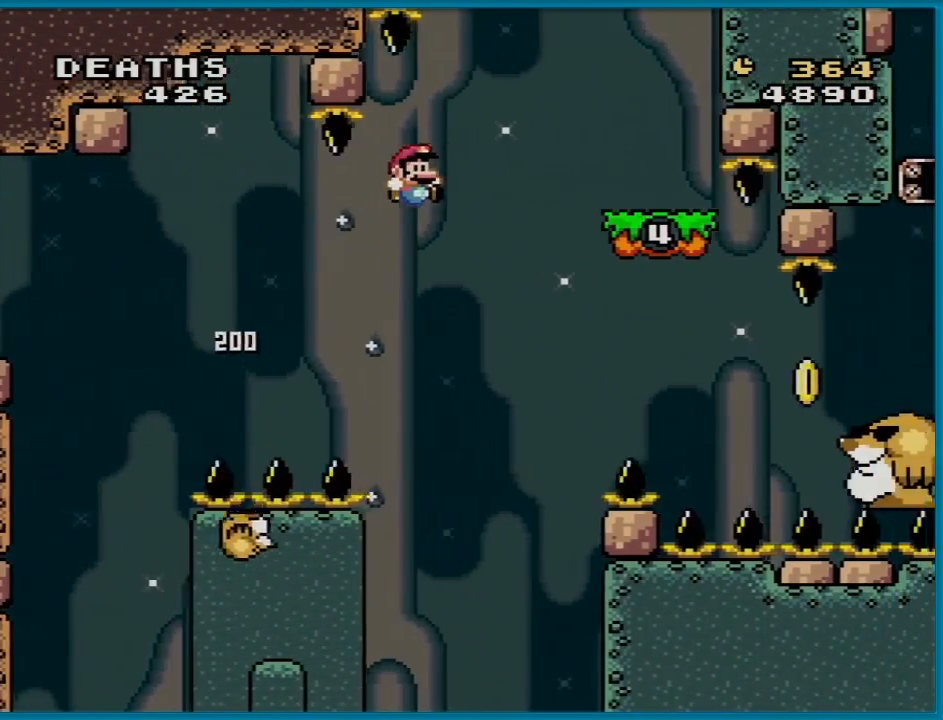
{"buttons": ["B", "Y", "DPAD_LEFT"], "events": [[317, "B", "up"], [351, "DPAD_RIGHT", "up"], [351, "DPAD_UP", "down"], [367, "DPAD_LEFT", "down"], [367, "DPAD_UP", "up"], [484, "B", "down"]]}
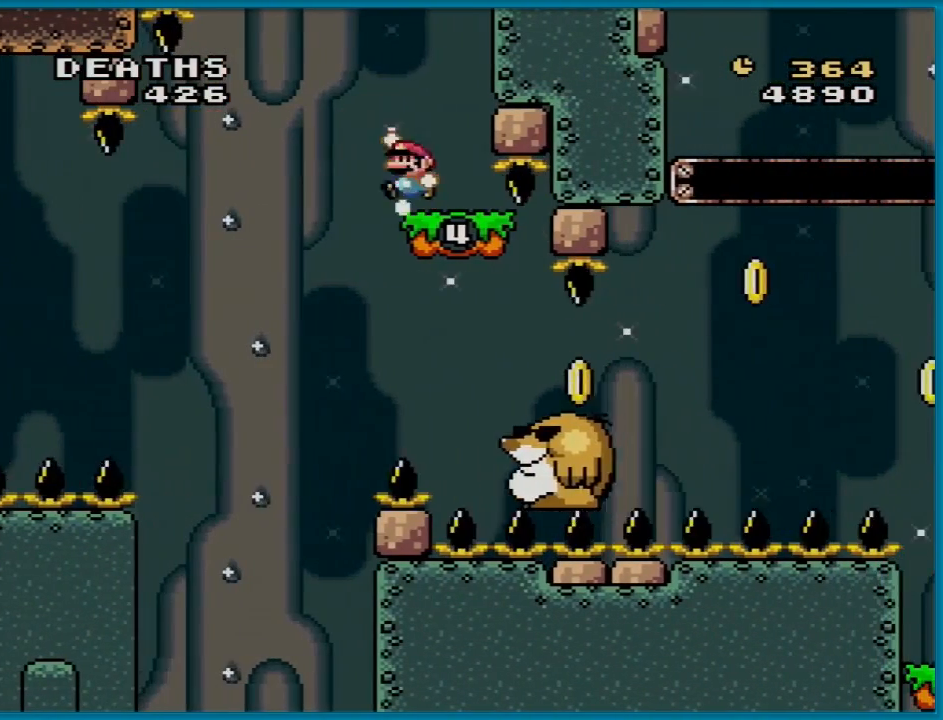
{"buttons": ["B", "Y"], "events": [[50, "DPAD_LEFT", "up"], [66, "B", "up"], [283, "DPAD_RIGHT", "down"], [417, "B", "down"], [483, "DPAD_RIGHT", "up"]]}
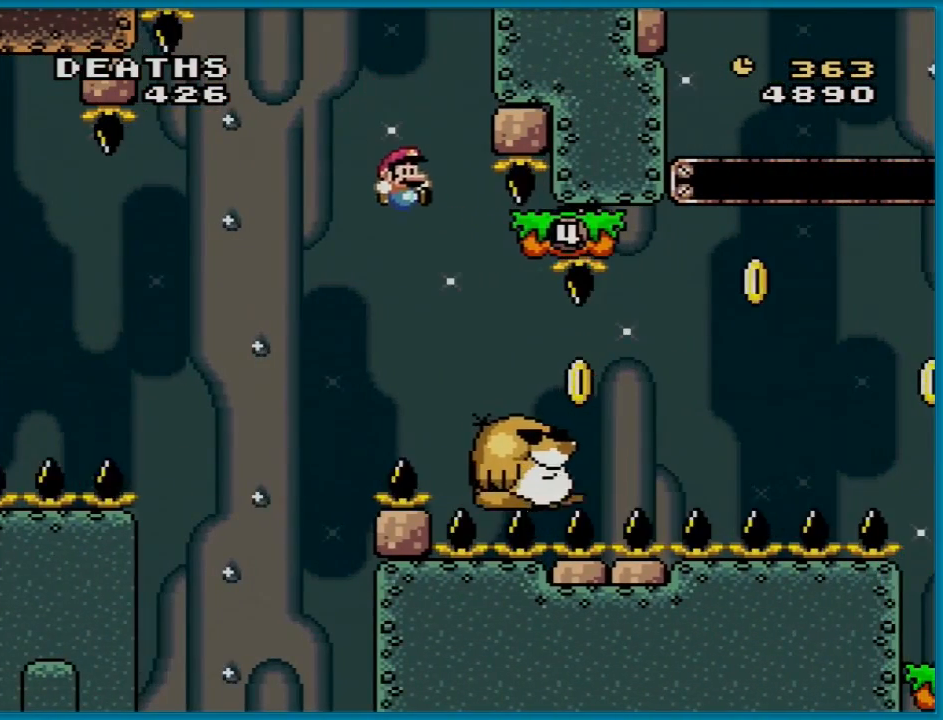
{"buttons": ["Y"], "events": [[67, "B", "up"], [84, "DPAD_RIGHT", "down"], [200, "B", "down"], [384, "B", "up"], [417, "DPAD_RIGHT", "up"]]}
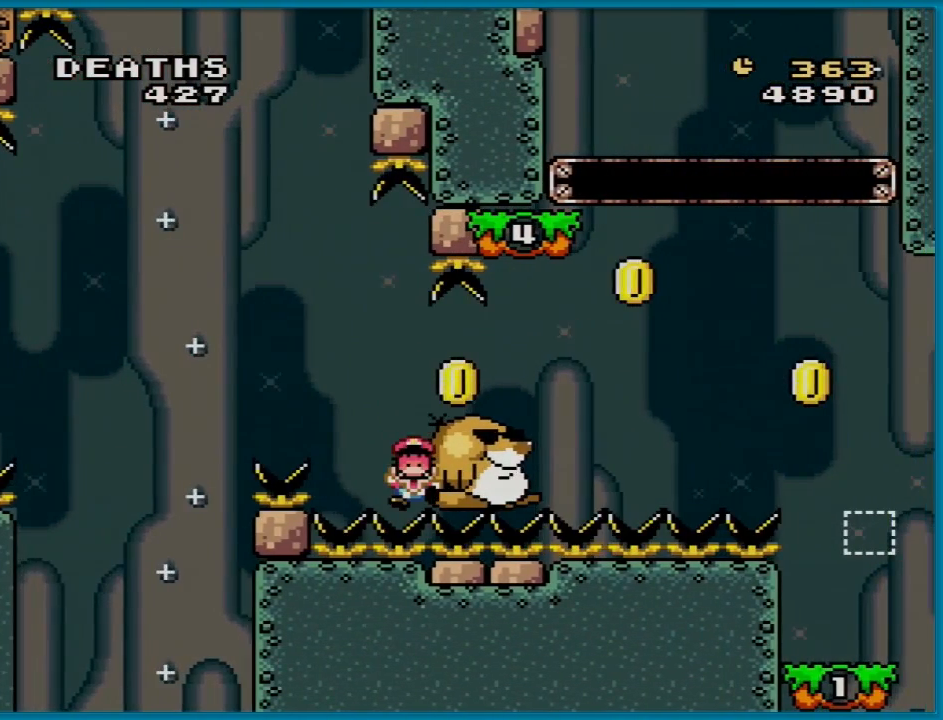
{"buttons": ["A"], "events": [[50, "Y", "up"], [367, "A", "down"]]}
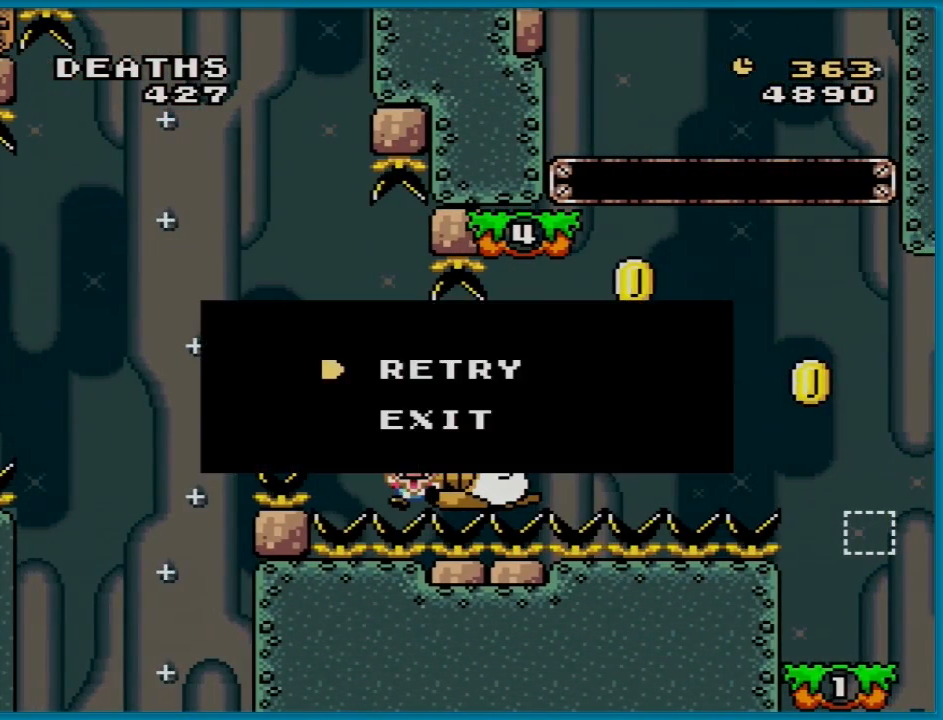
{"buttons": [], "events": [[17, "A", "up"], [117, "A", "down"], [284, "A", "up"], [334, "A", "down"], [484, "A", "up"]]}
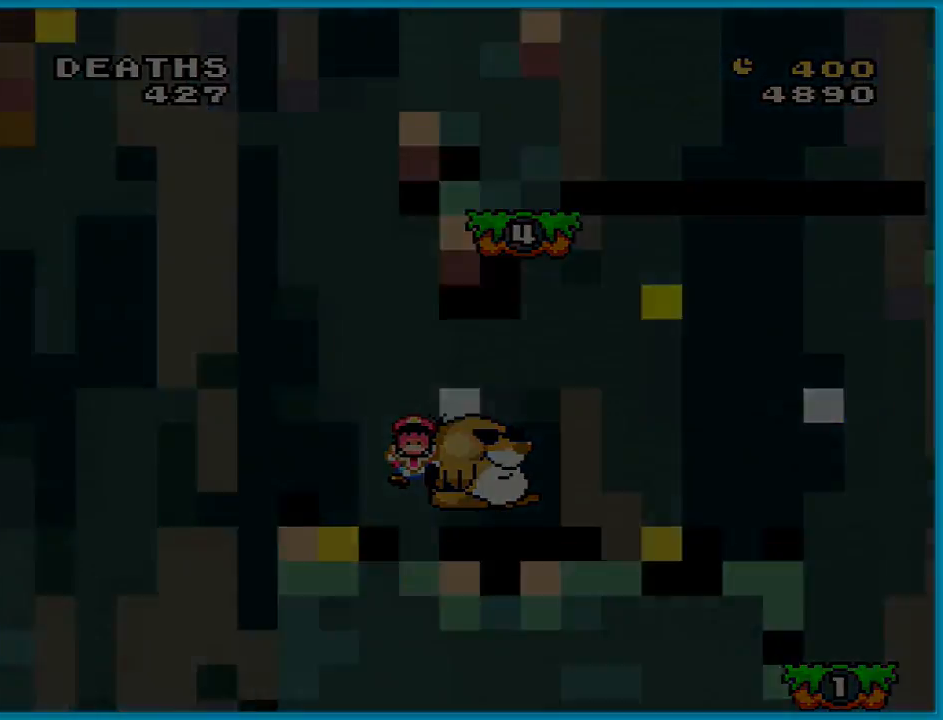
{"buttons": ["A"], "events": [[50, "A", "down"]]}
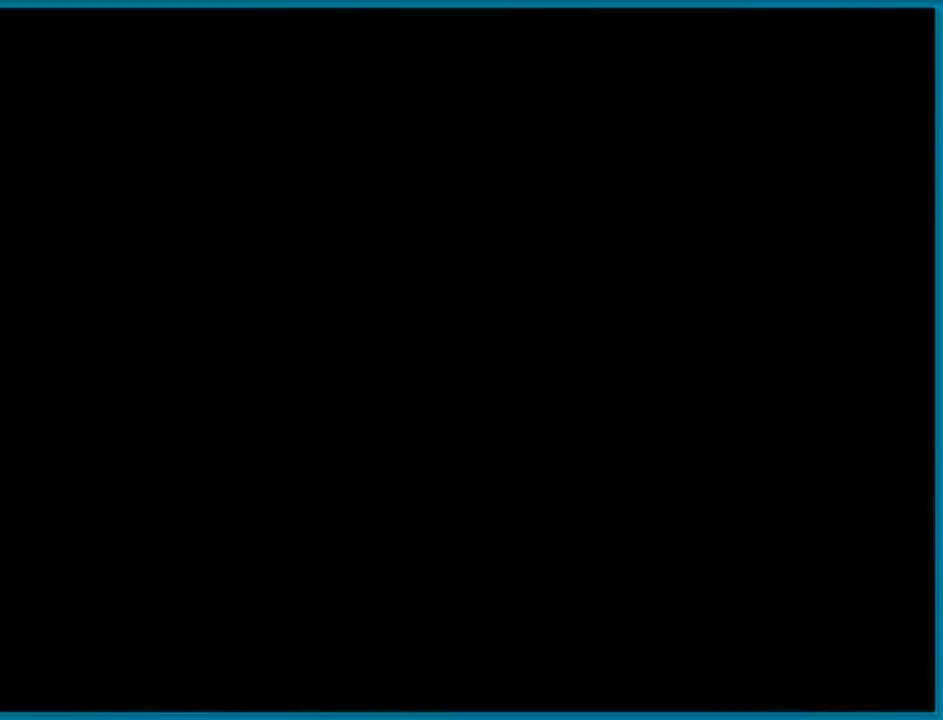
{"buttons": ["A"], "events": []}
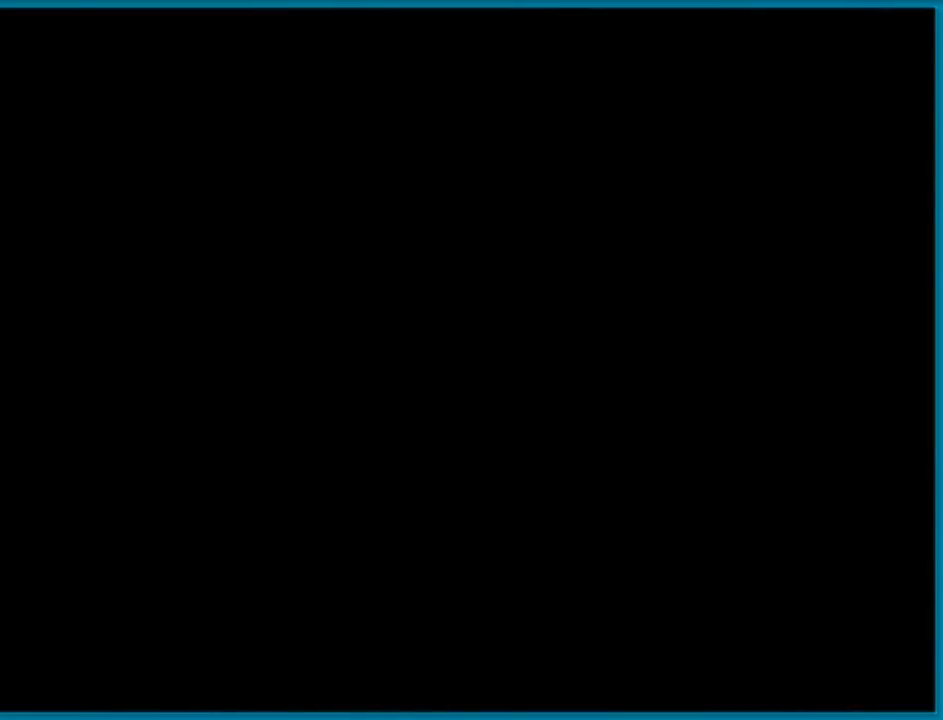
{"buttons": ["A"], "events": []}
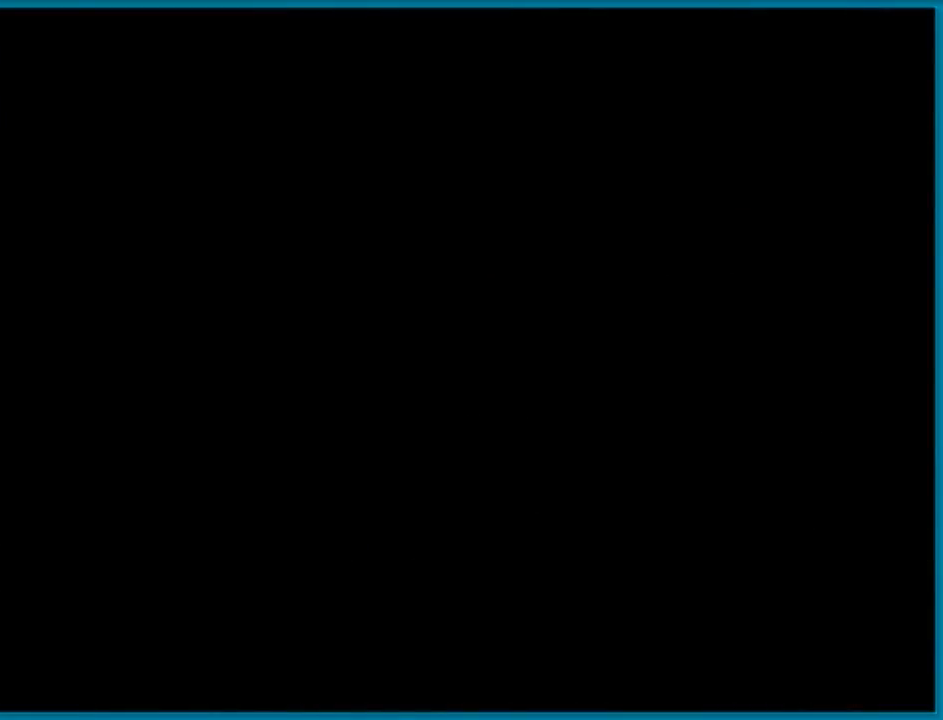
{"buttons": ["Y"], "events": [[267, "A", "up"], [384, "Y", "down"]]}
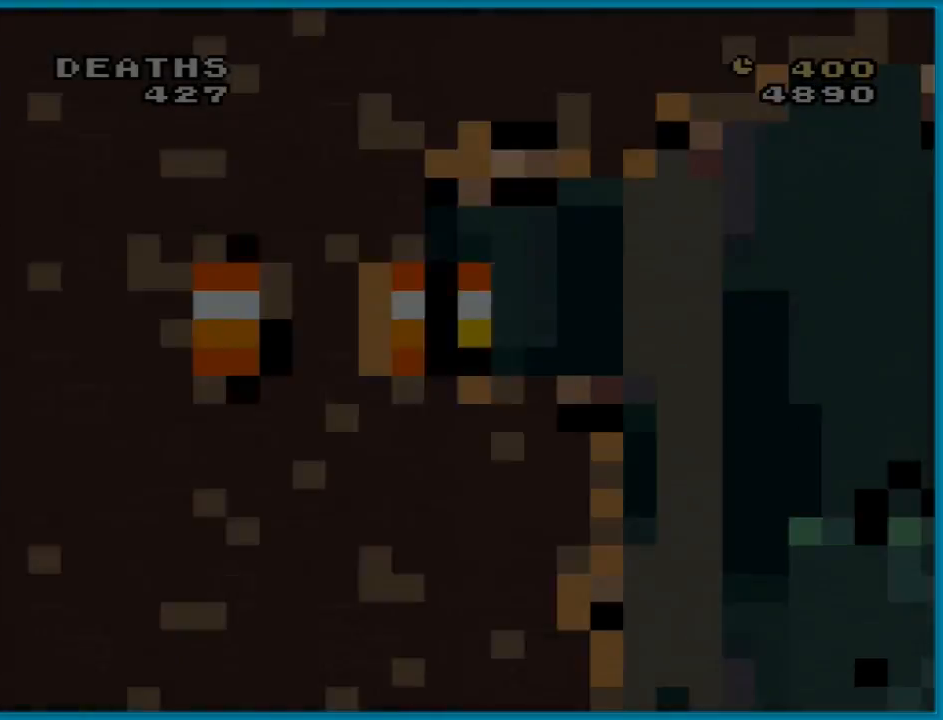
{"buttons": ["Y"], "events": []}
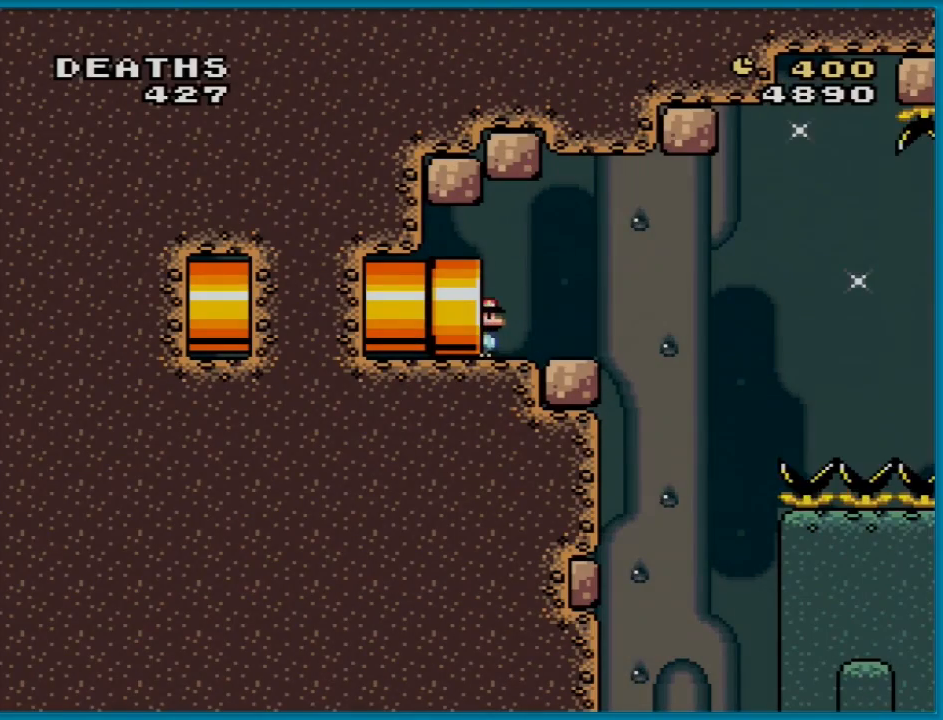
{"buttons": ["Y"], "events": []}
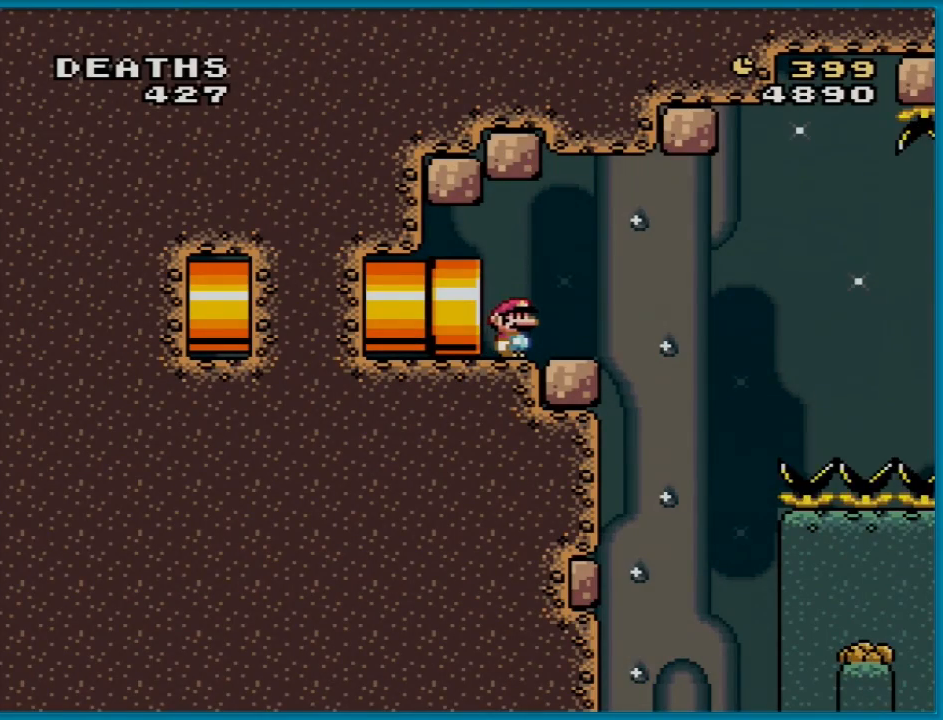
{"buttons": ["B", "Y", "DPAD_RIGHT"], "events": [[183, "DPAD_RIGHT", "down"], [483, "B", "down"]]}
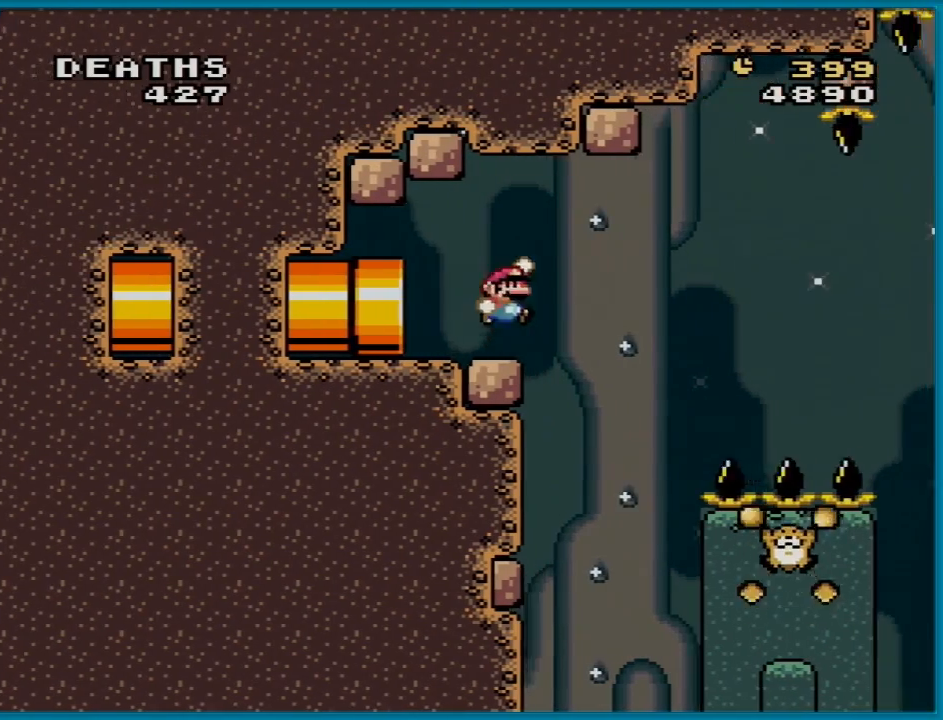
{"buttons": ["B", "Y", "DPAD_RIGHT"], "events": [[50, "B", "up"], [417, "B", "down"]]}
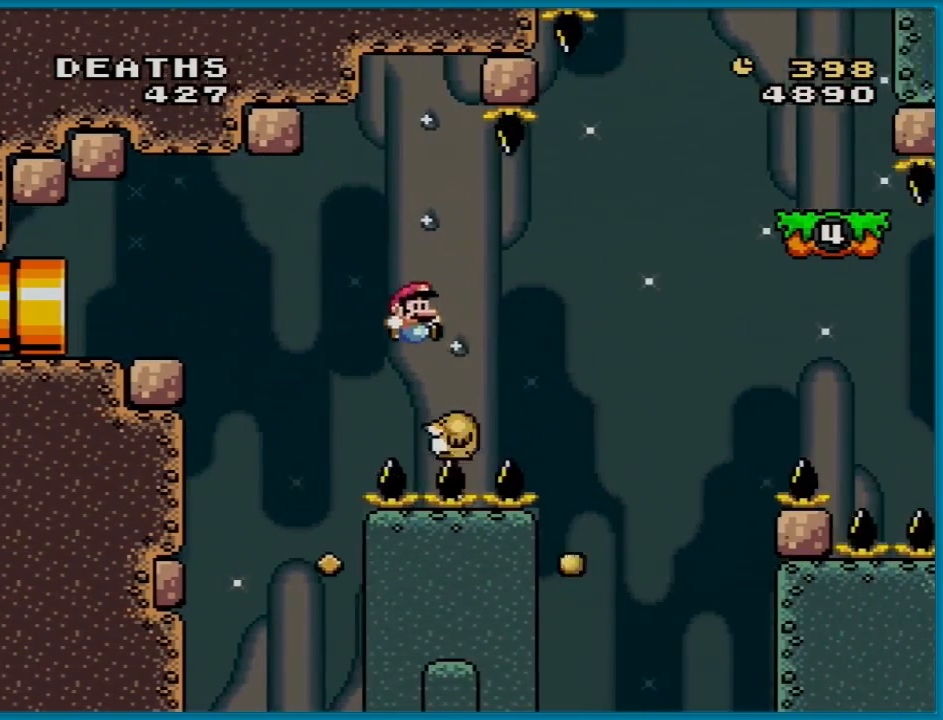
{"buttons": ["B", "Y", "DPAD_RIGHT"], "events": []}
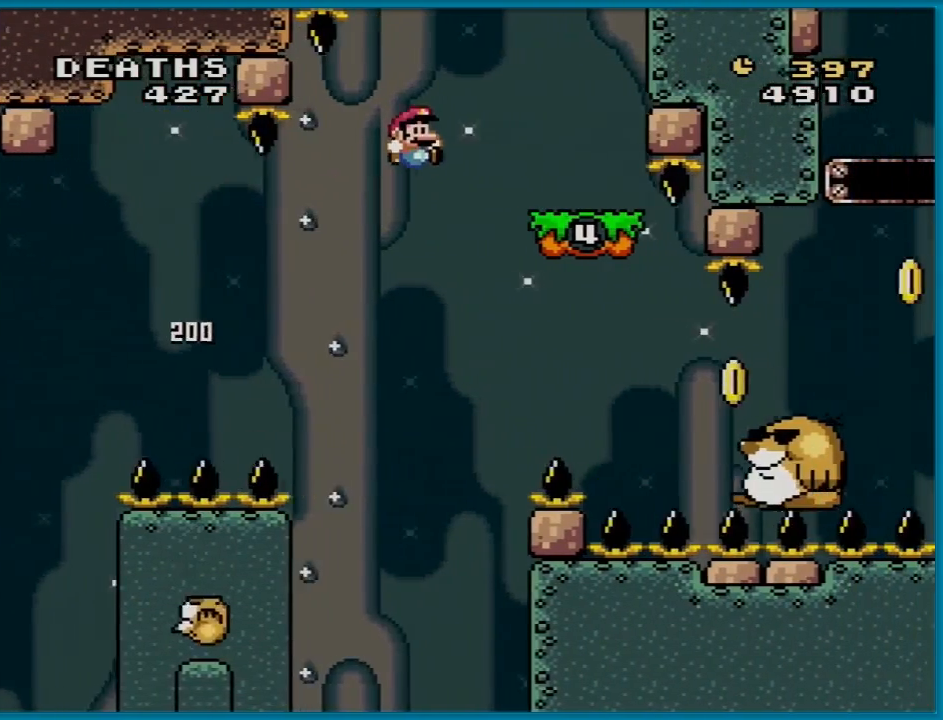
{"buttons": ["Y", "DPAD_RIGHT"], "events": [[84, "B", "up"], [217, "DPAD_RIGHT", "up"], [217, "DPAD_UP", "down"], [234, "DPAD_LEFT", "down"], [234, "DPAD_UP", "up"], [284, "B", "down"], [317, "B", "up"], [434, "DPAD_LEFT", "up"], [501, "DPAD_RIGHT", "down"]]}
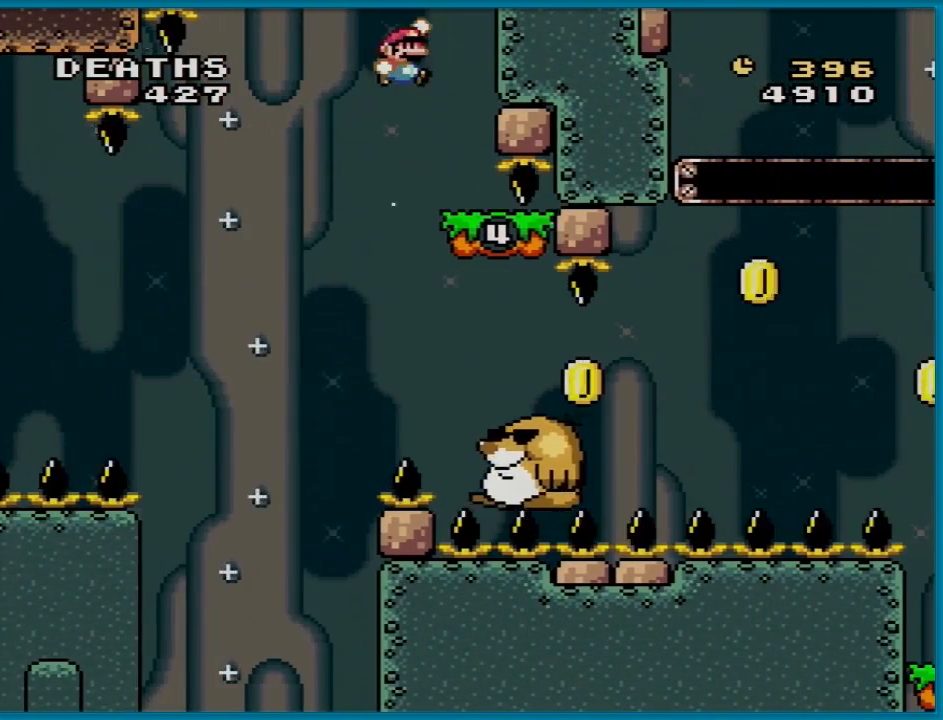
{"buttons": ["Y", "DPAD_RIGHT"], "events": [[217, "DPAD_RIGHT", "up"], [300, "DPAD_RIGHT", "down"]]}
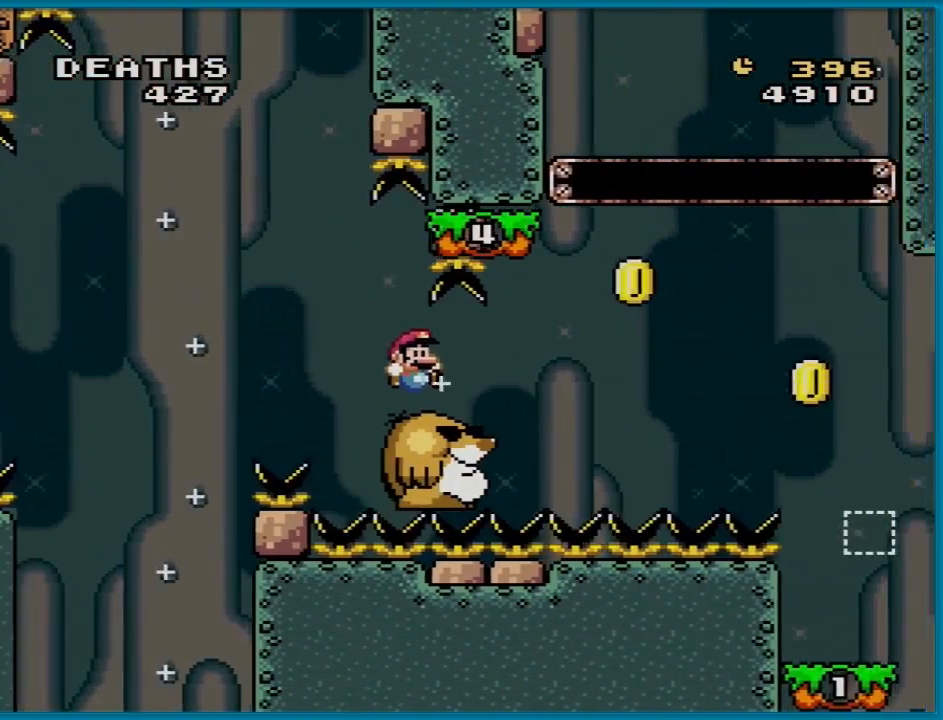
{"buttons": ["Y"], "events": [[34, "DPAD_RIGHT", "up"], [34, "DPAD_UP", "down"], [50, "DPAD_LEFT", "down"], [50, "DPAD_UP", "up"], [200, "DPAD_LEFT", "up"]]}